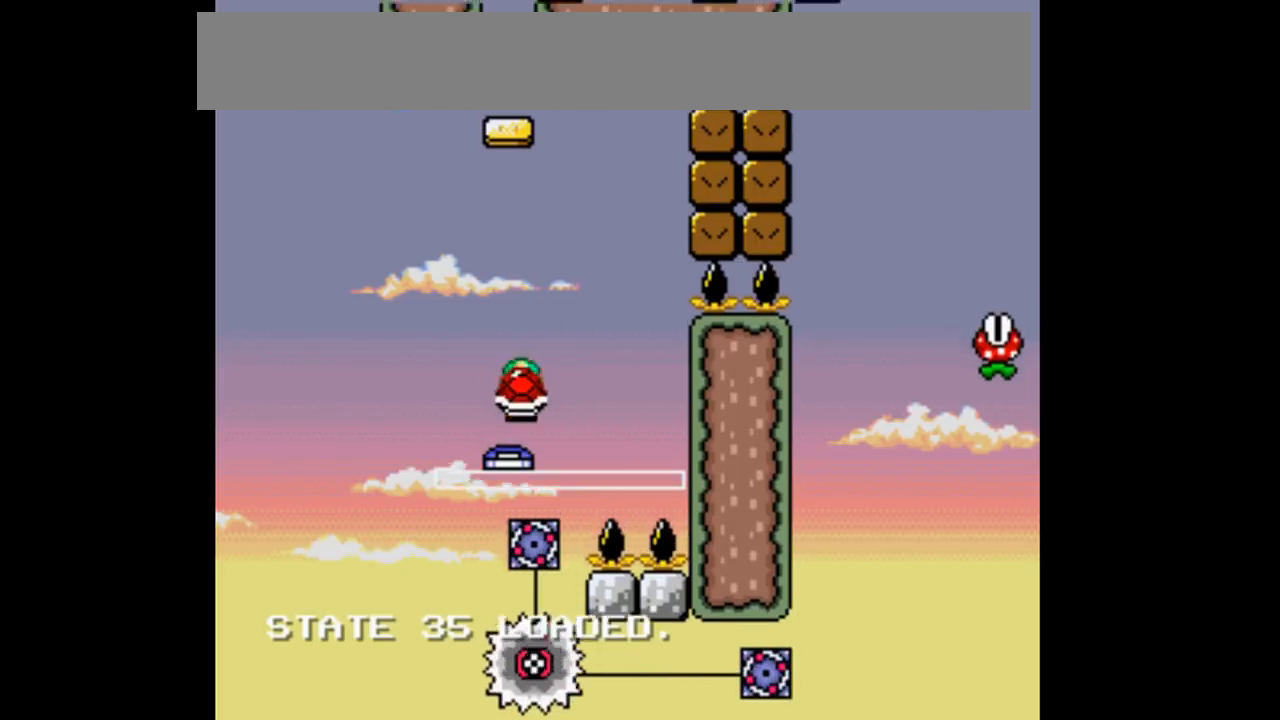
Gameplay with a controller (Nintendo layout); each line is a JSON object with the inputs held at the frame after it. "events" lists button and stick changes between this image and that frame as [ms after this image, input, new state], when the widget could be followed in between. Not read: DPAD_DOWN DPAD_UP L3 R1 R3.
{"buttons": ["B", "Y"], "events": [[200, "DPAD_RIGHT", "up"]]}
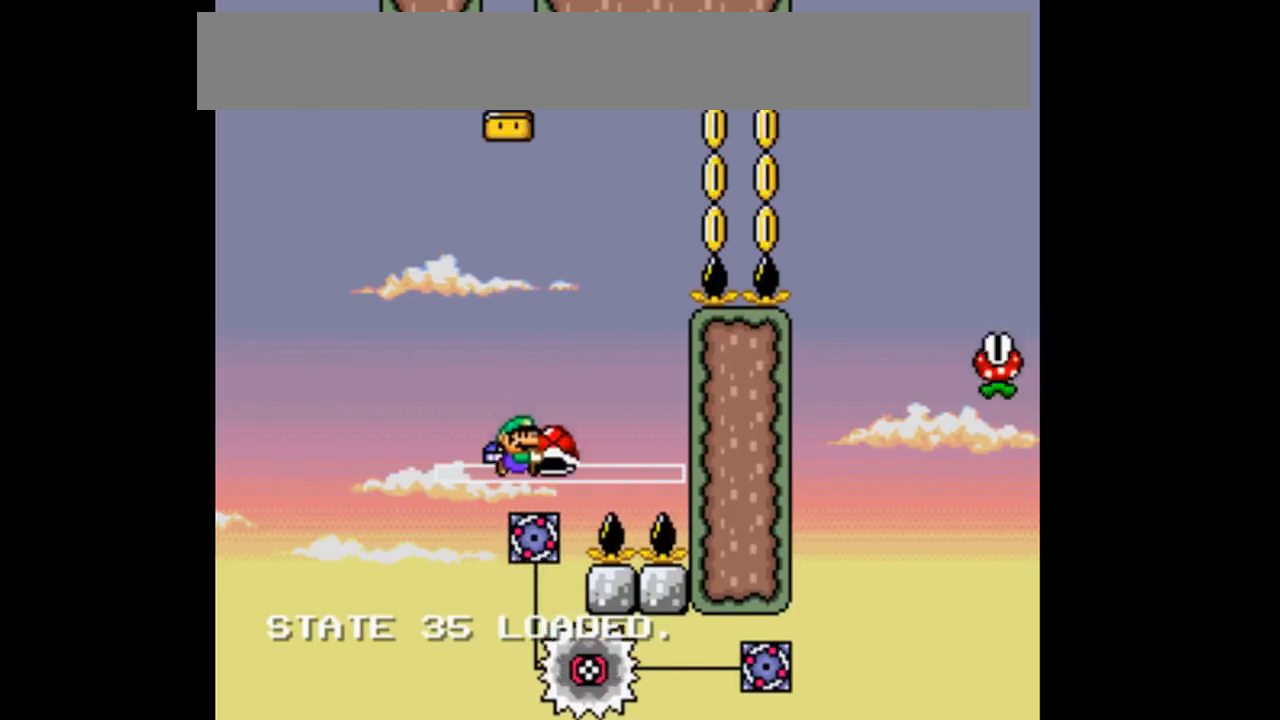
{"buttons": ["Y"], "events": [[33, "DPAD_LEFT", "down"], [167, "DPAD_LEFT", "up"], [233, "B", "up"]]}
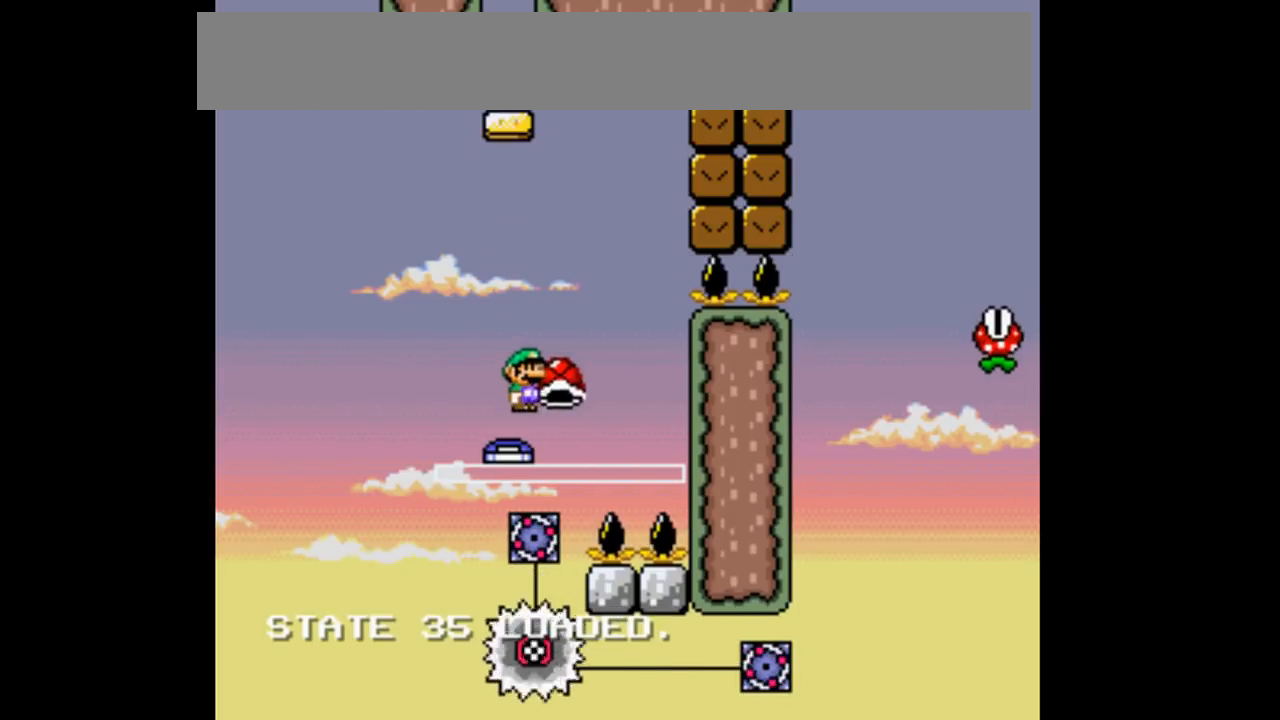
{"buttons": ["B", "Y"], "events": [[33, "B", "down"], [167, "DPAD_RIGHT", "down"], [367, "DPAD_RIGHT", "up"]]}
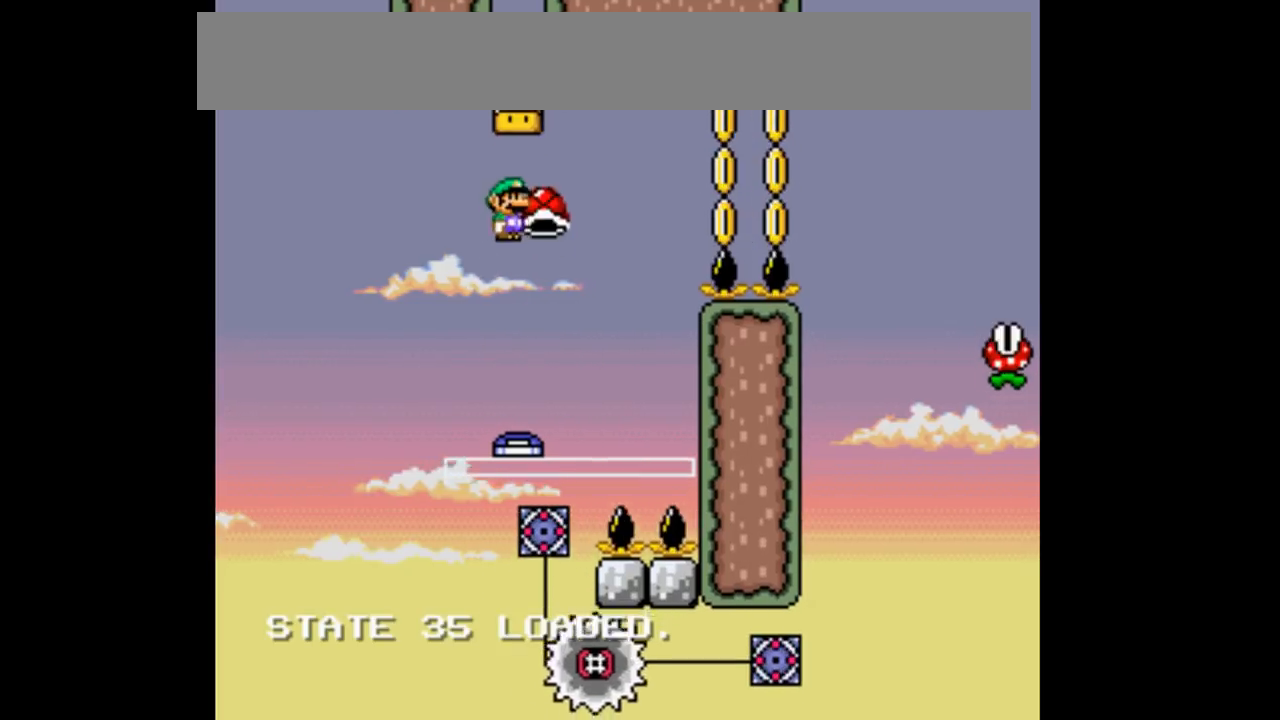
{"buttons": ["Y"], "events": [[33, "B", "up"]]}
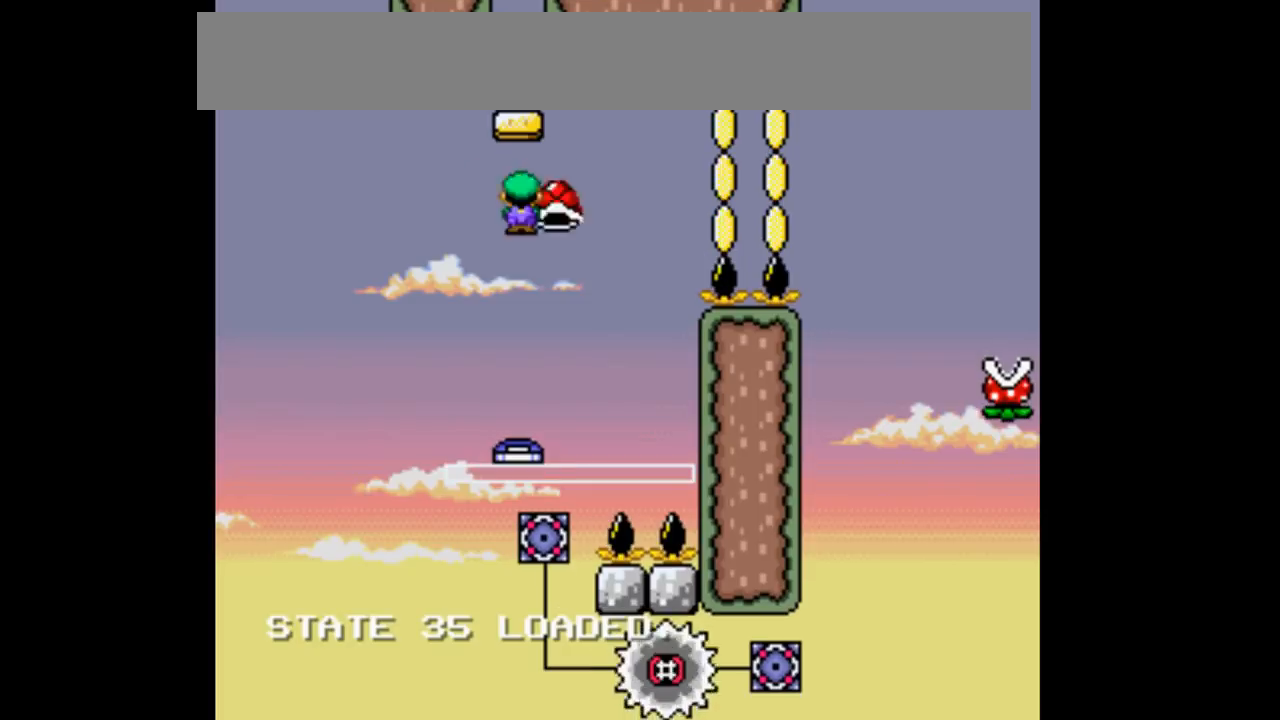
{"buttons": ["B", "Y"], "events": [[33, "DPAD_RIGHT", "down"], [33, "Y", "up"], [167, "B", "down"], [167, "Y", "down"], [467, "DPAD_RIGHT", "up"]]}
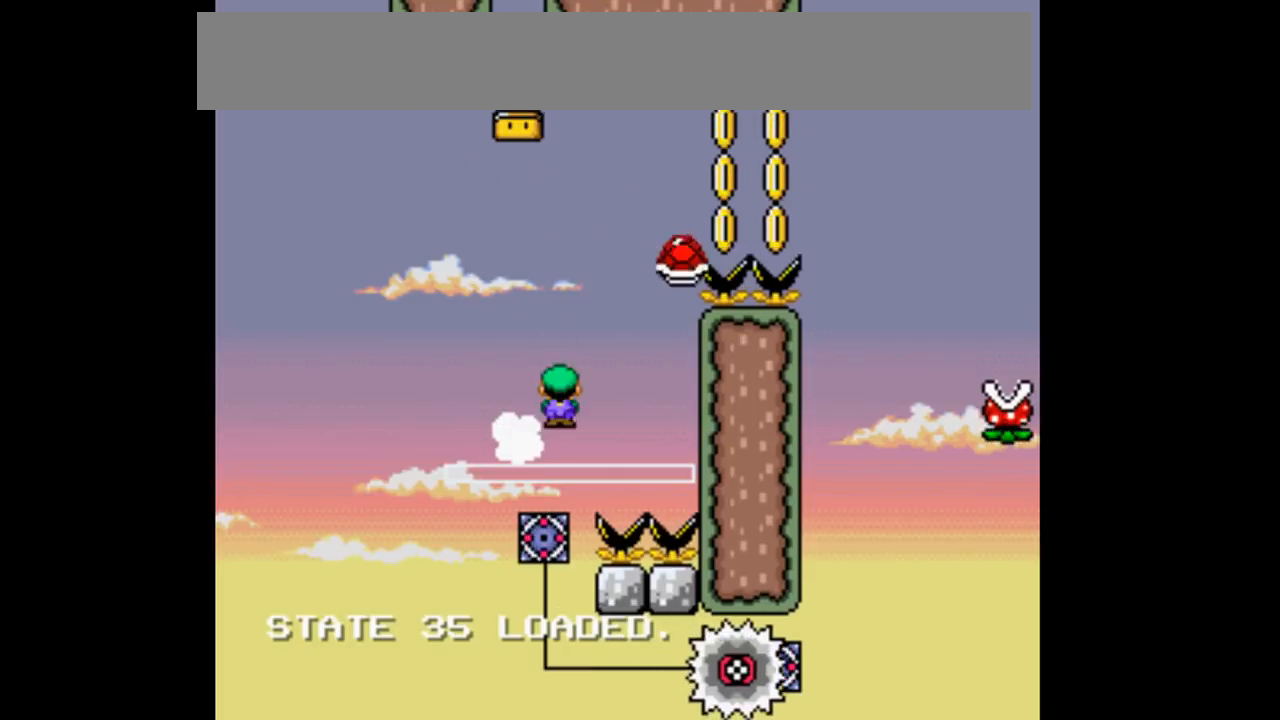
{"buttons": ["B", "Y"], "events": []}